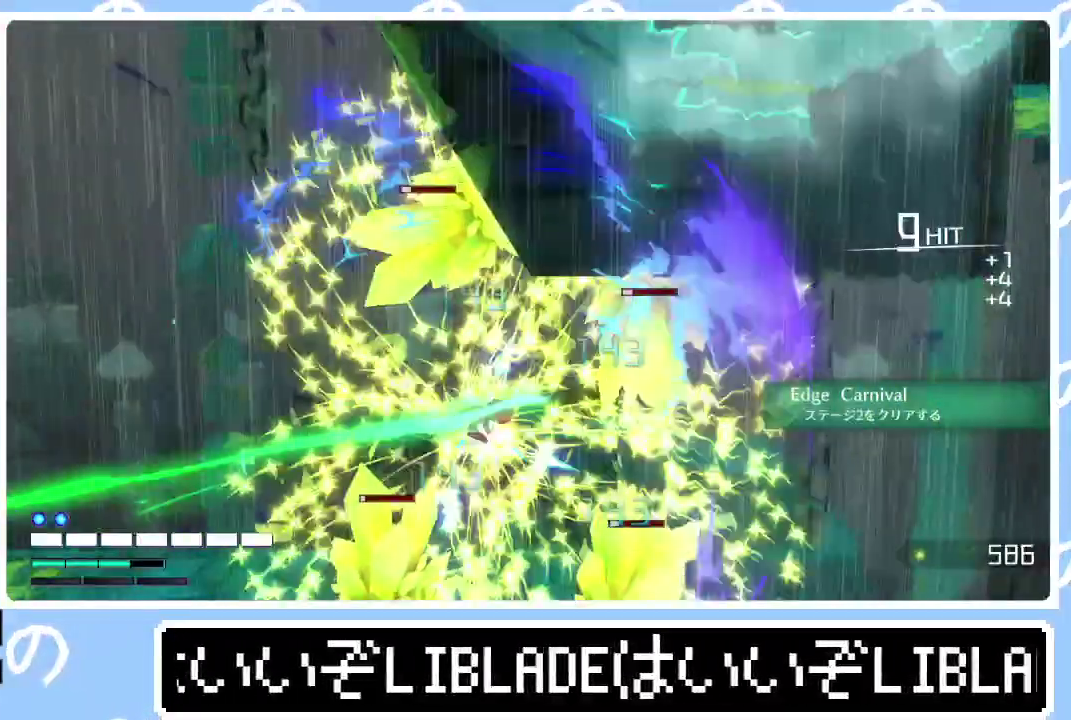
Gameplay with a controller (PlayStation layout); each line is a JSON object with the inputs held at the frame after it. "events" lists button and stick changes between this image and that frame as [ms after this image, input, new state], when the widget could be followed in between.
{"buttons": ["R1"], "left_stick": "up-right", "right_stick": "up", "events": [[400, "R1", "down"], [400, "right_stick", "up"], [433, "left_stick", "up-right"]]}
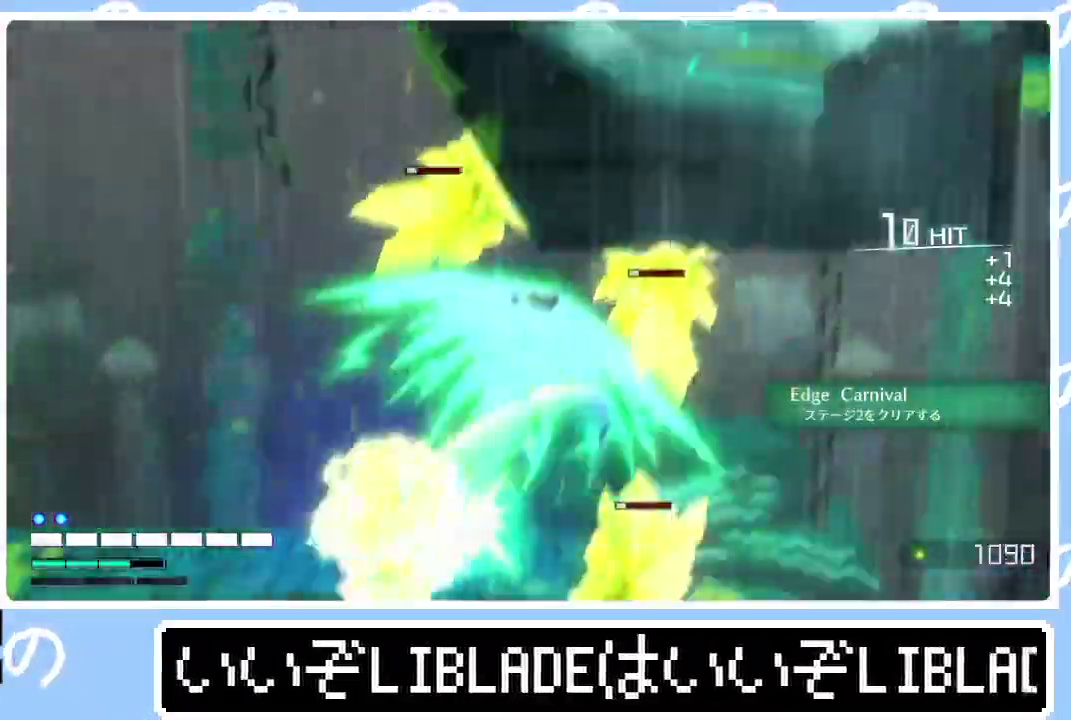
{"buttons": [], "left_stick": "right", "right_stick": "center", "events": [[17, "R1", "up"], [33, "left_stick", "up"], [33, "right_stick", "center"], [100, "left_stick", "center"], [250, "left_stick", "right"], [367, "right_stick", "down-right"], [500, "right_stick", "center"]]}
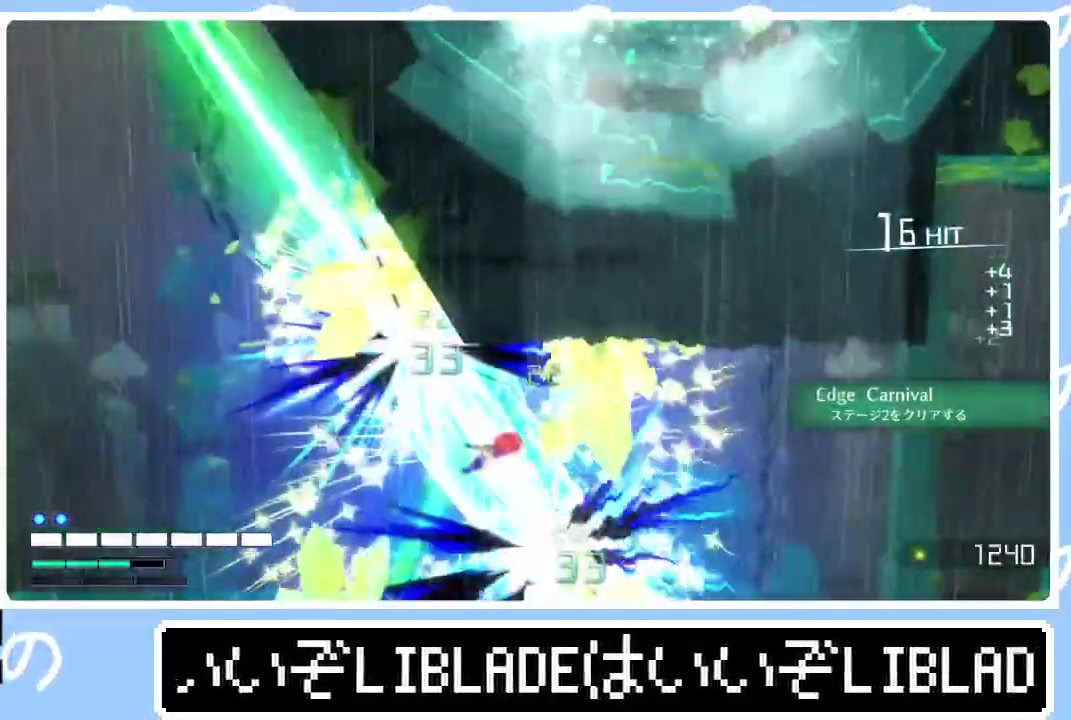
{"buttons": ["L1"], "left_stick": "right", "right_stick": "center", "events": [[117, "left_stick", "down-right"], [150, "right_stick", "down-right"], [267, "right_stick", "center"], [450, "L1", "down"], [467, "left_stick", "right"]]}
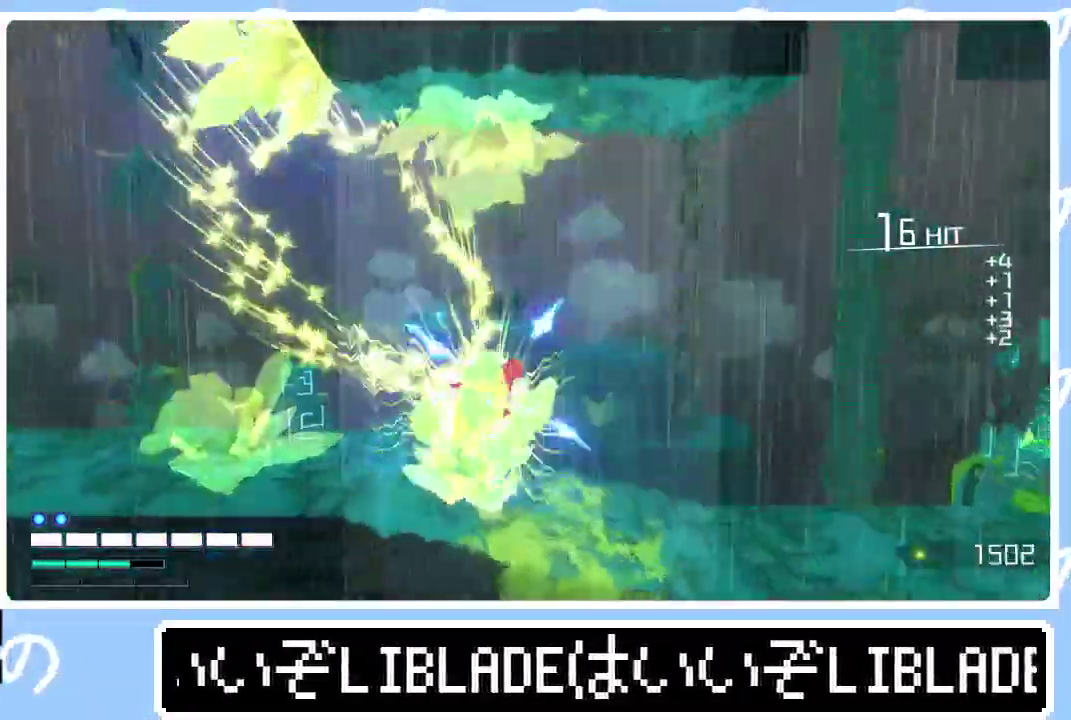
{"buttons": [], "left_stick": "down-right", "right_stick": "center", "events": [[17, "L1", "up"], [100, "L1", "down"], [200, "left_stick", "down-right"], [367, "L1", "up"]]}
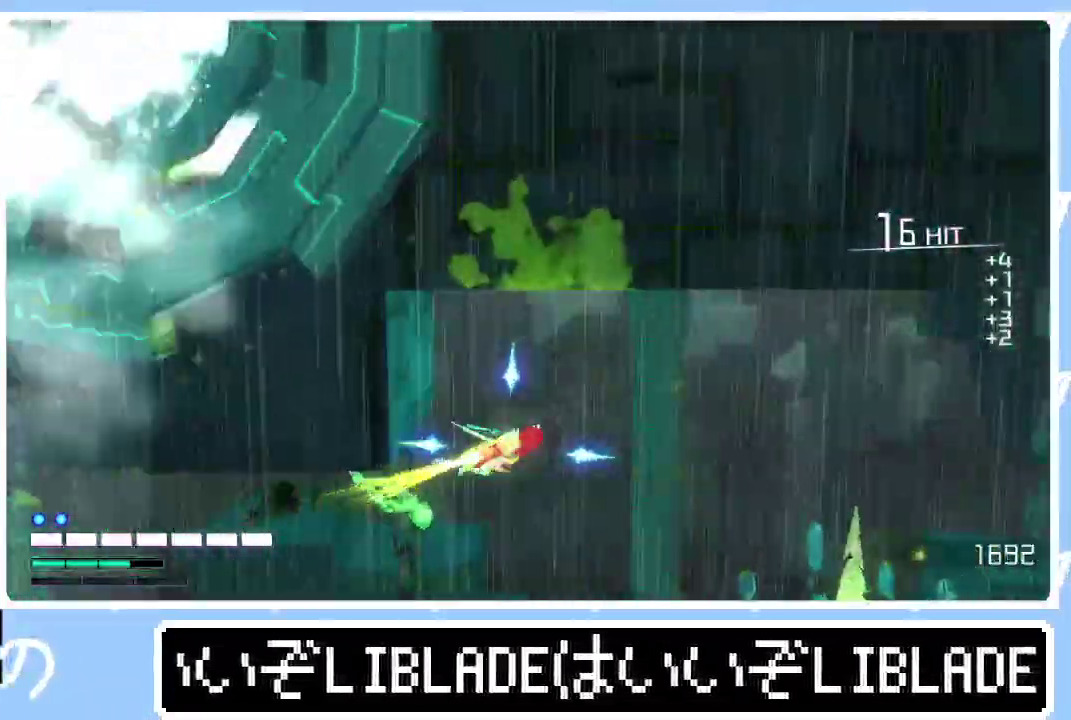
{"buttons": [], "left_stick": "down-right", "right_stick": "center", "events": [[217, "right_stick", "down-right"], [233, "R1", "down"], [300, "R1", "up"], [317, "right_stick", "center"]]}
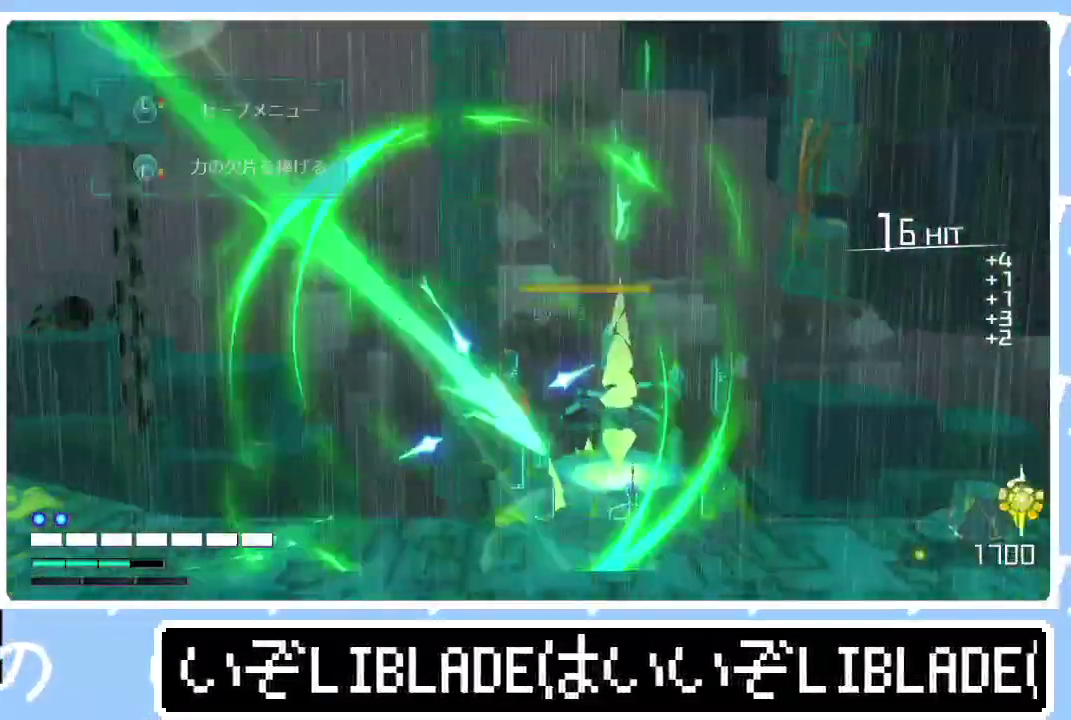
{"buttons": ["L3"], "left_stick": "down-right", "right_stick": "center", "events": [[250, "L3", "down"]]}
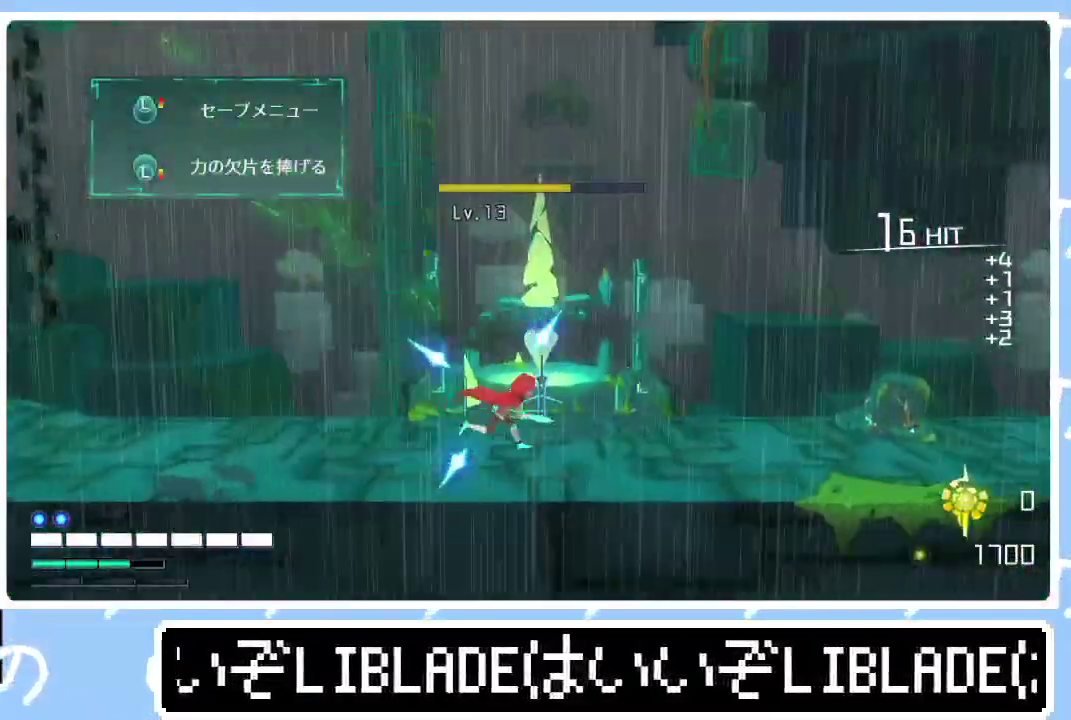
{"buttons": [], "left_stick": "down", "right_stick": "center"}
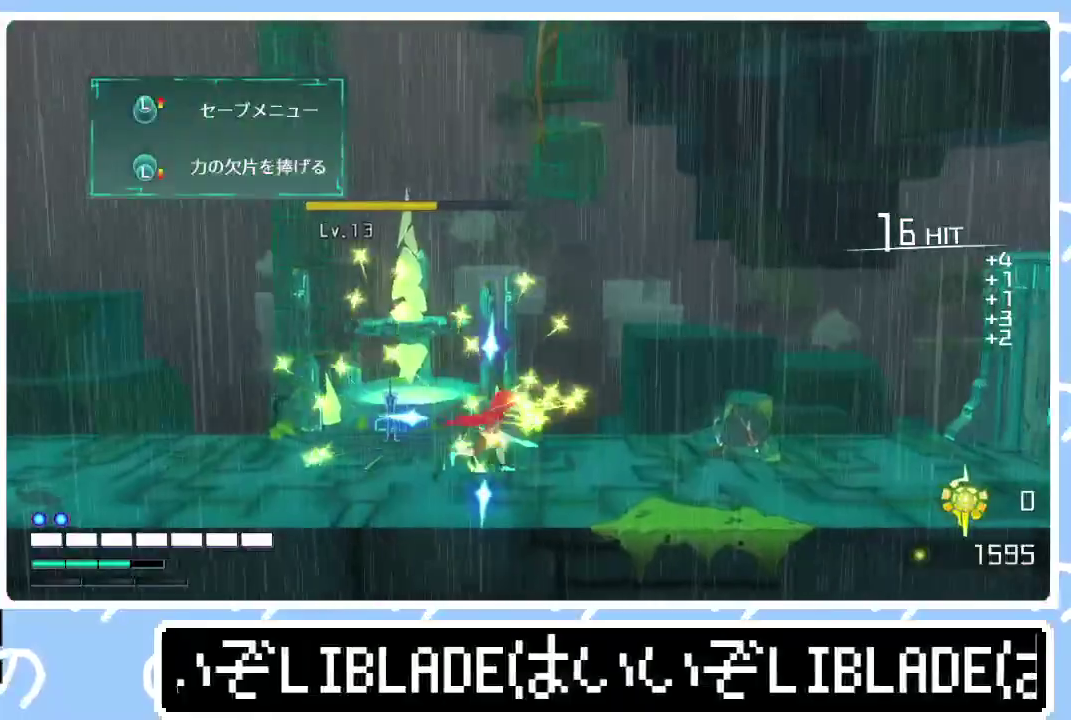
{"buttons": [], "left_stick": "down", "right_stick": "center", "events": []}
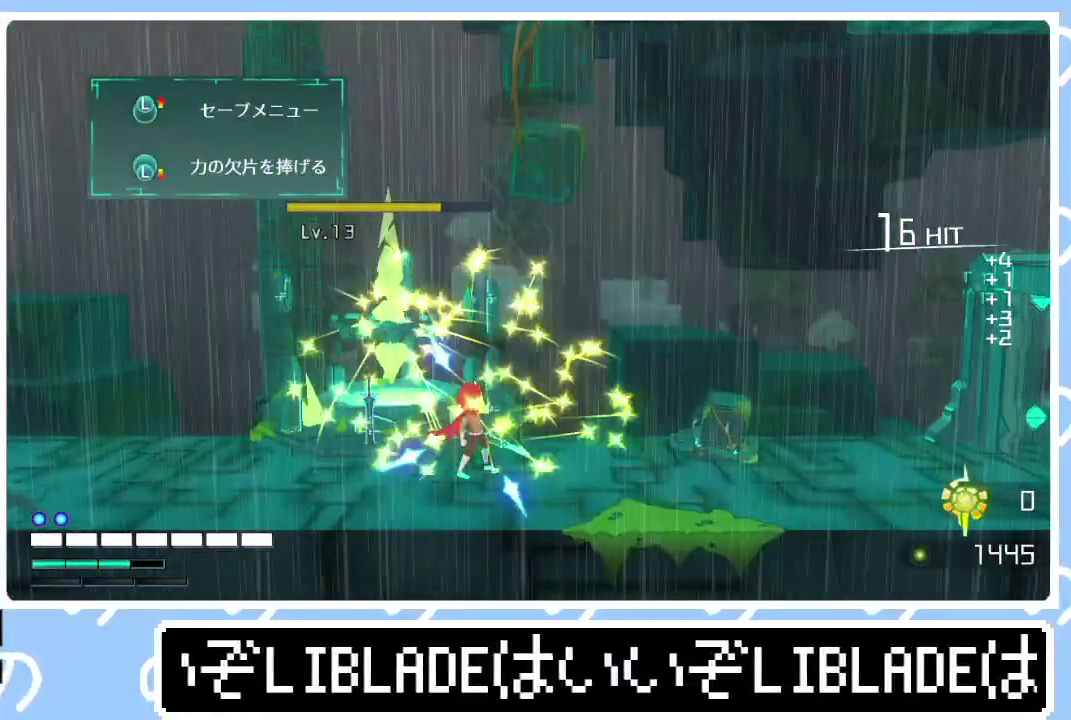
{"buttons": [], "left_stick": "down", "right_stick": "center", "events": []}
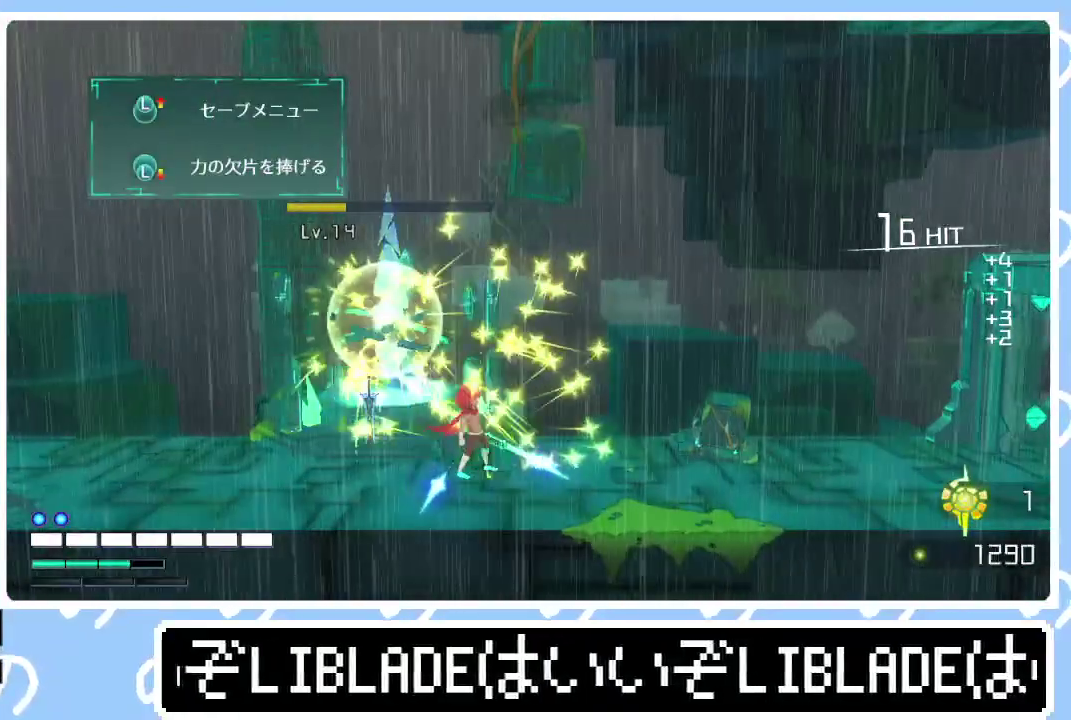
{"buttons": [], "left_stick": "down", "right_stick": "center", "events": []}
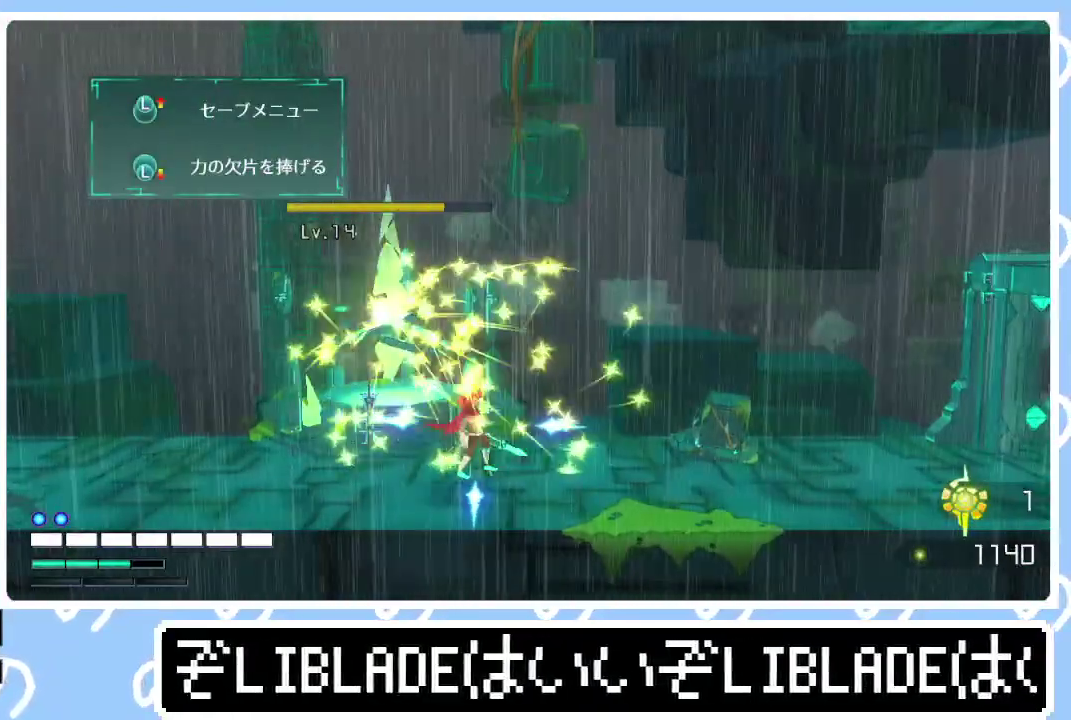
{"buttons": [], "left_stick": "down", "right_stick": "center", "events": []}
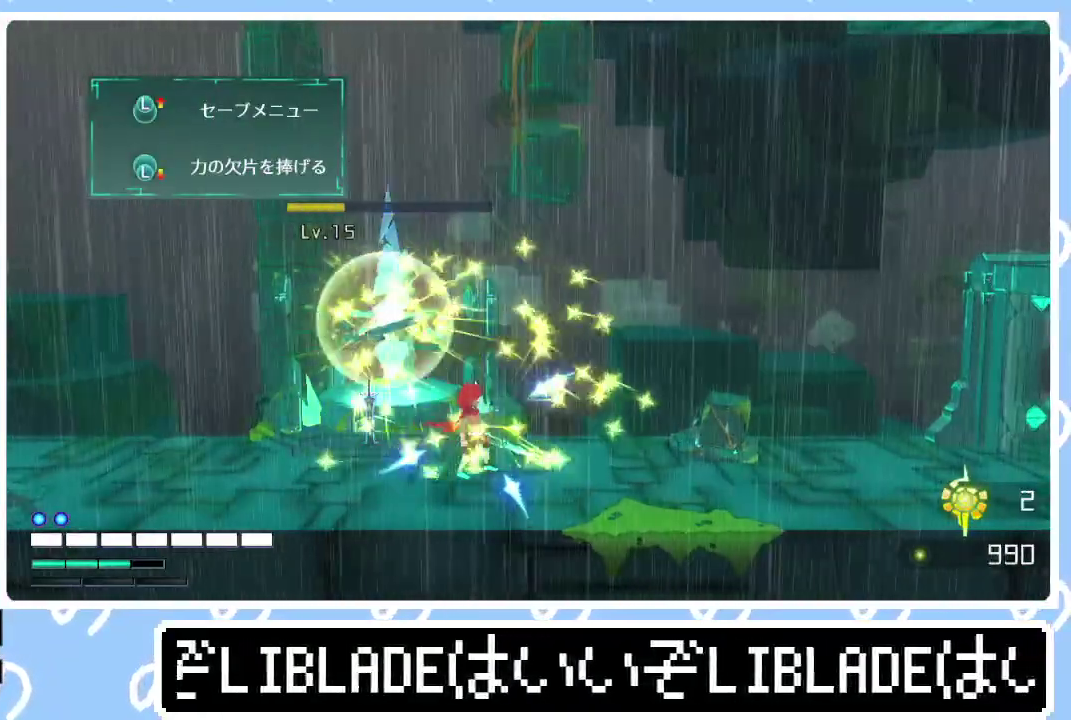
{"buttons": [], "left_stick": "down", "right_stick": "center", "events": []}
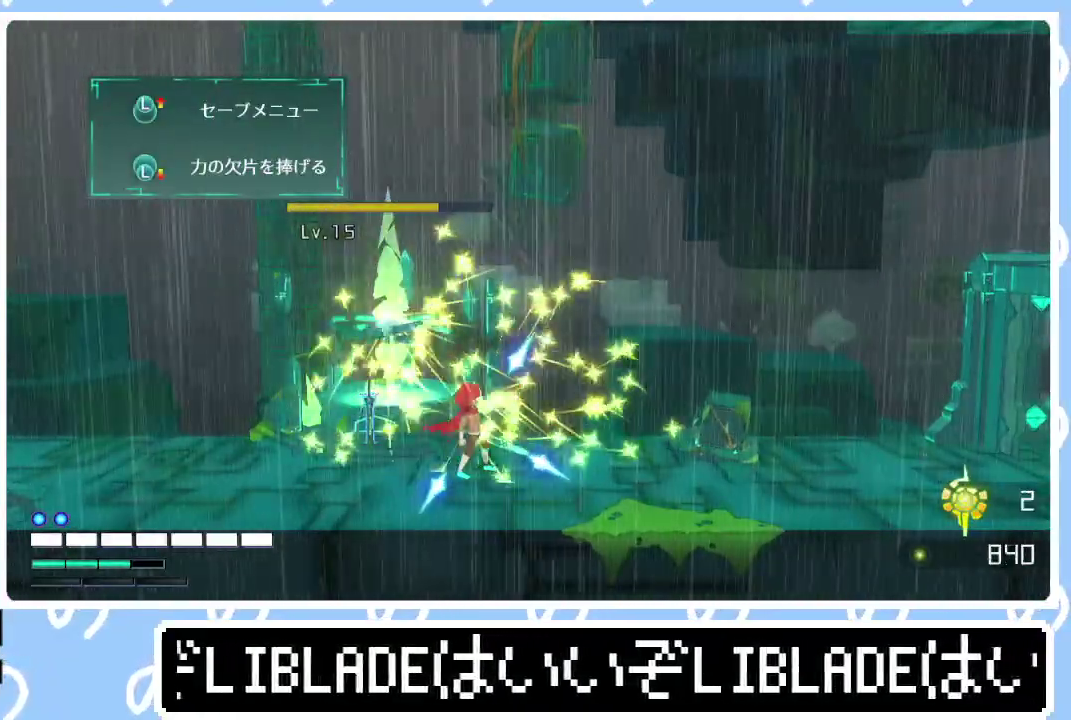
{"buttons": [], "left_stick": "down", "right_stick": "center", "events": []}
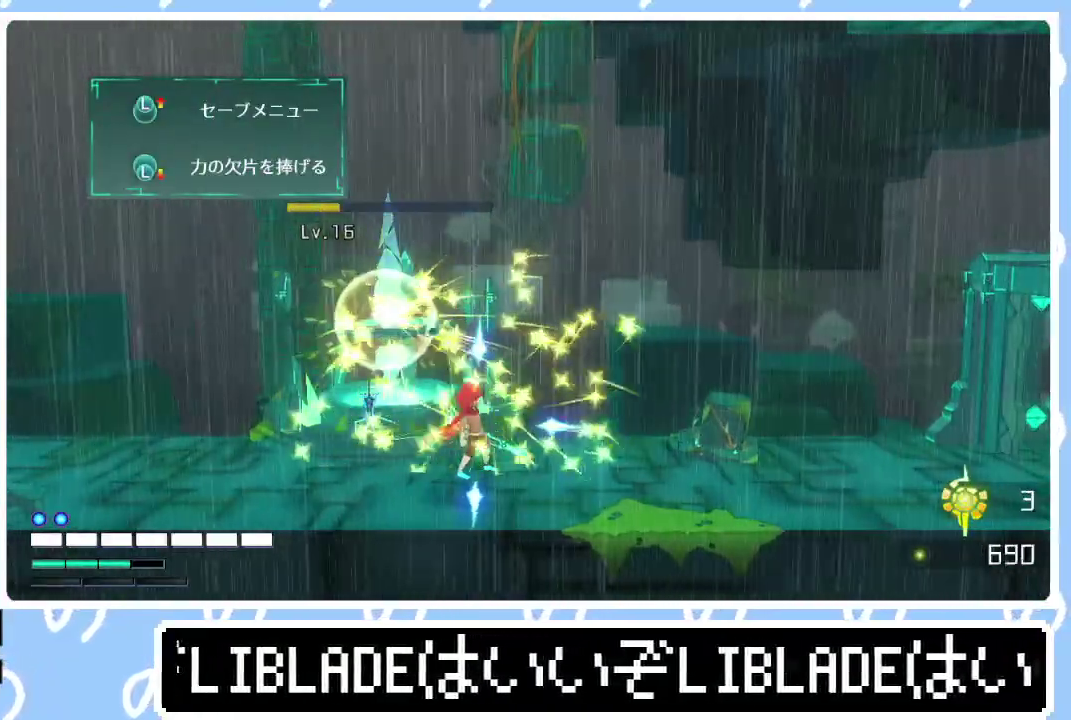
{"buttons": [], "left_stick": "down", "right_stick": "center", "events": []}
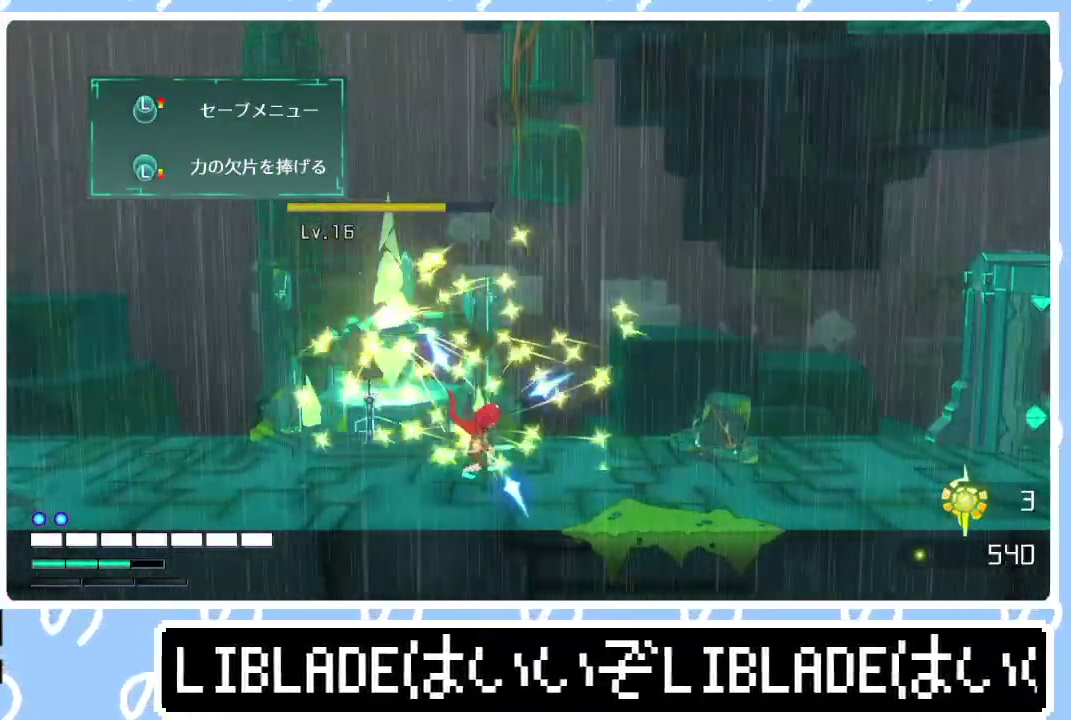
{"buttons": [], "left_stick": "down", "right_stick": "center", "events": []}
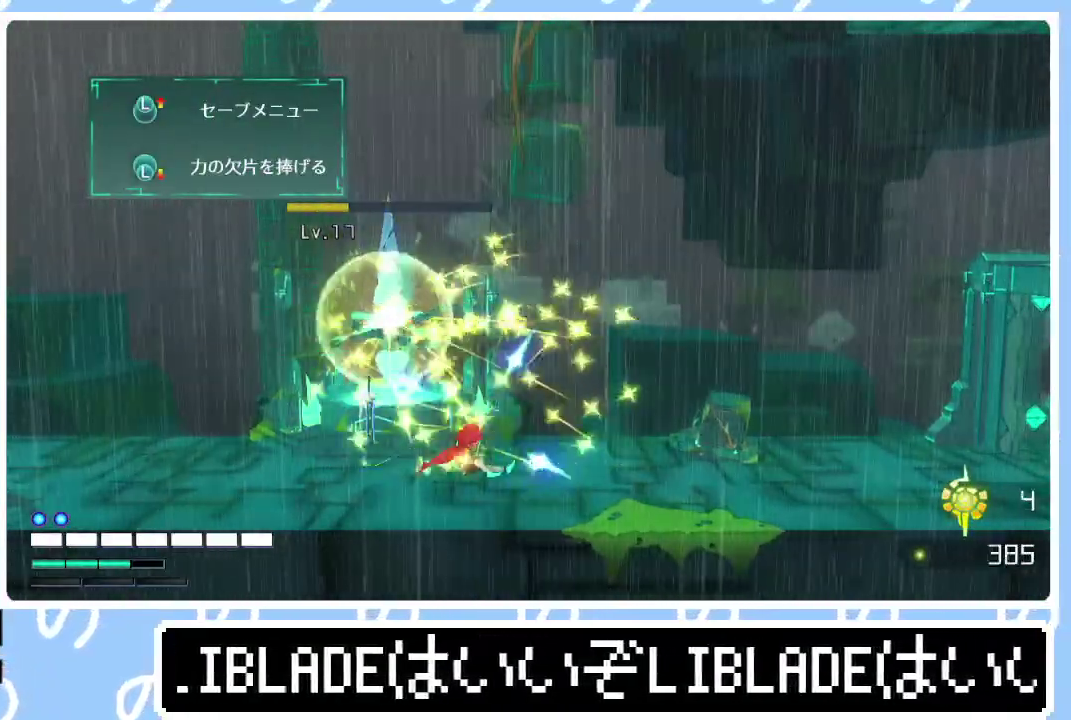
{"buttons": [], "left_stick": "down", "right_stick": "center", "events": []}
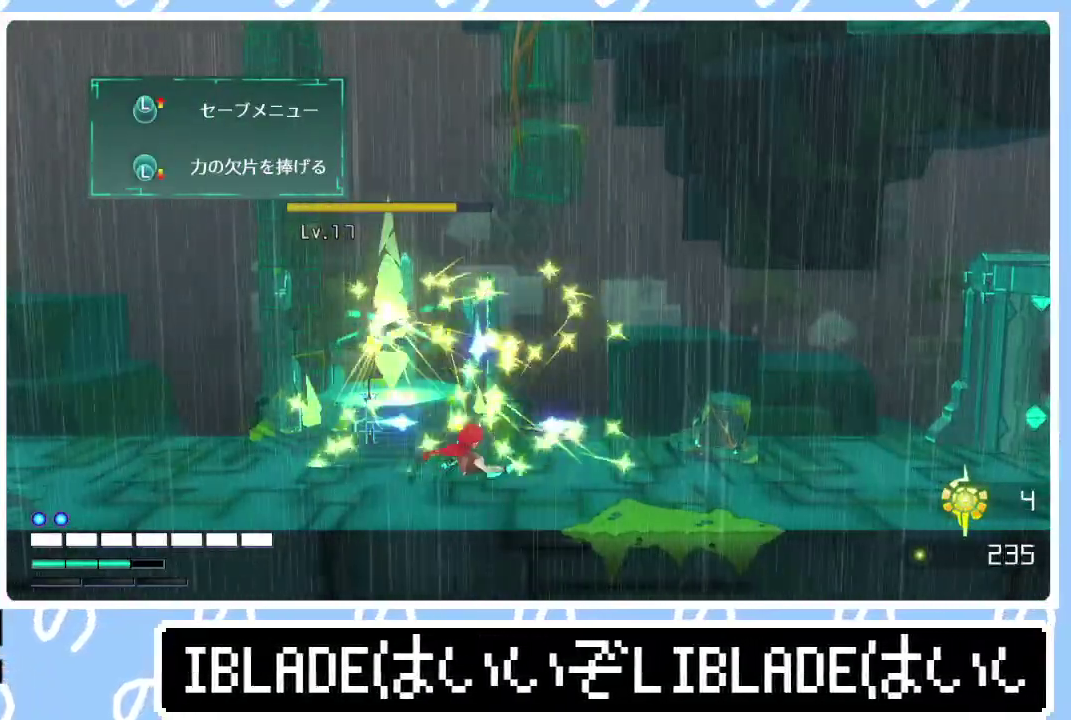
{"buttons": [], "left_stick": "down", "right_stick": "center", "events": []}
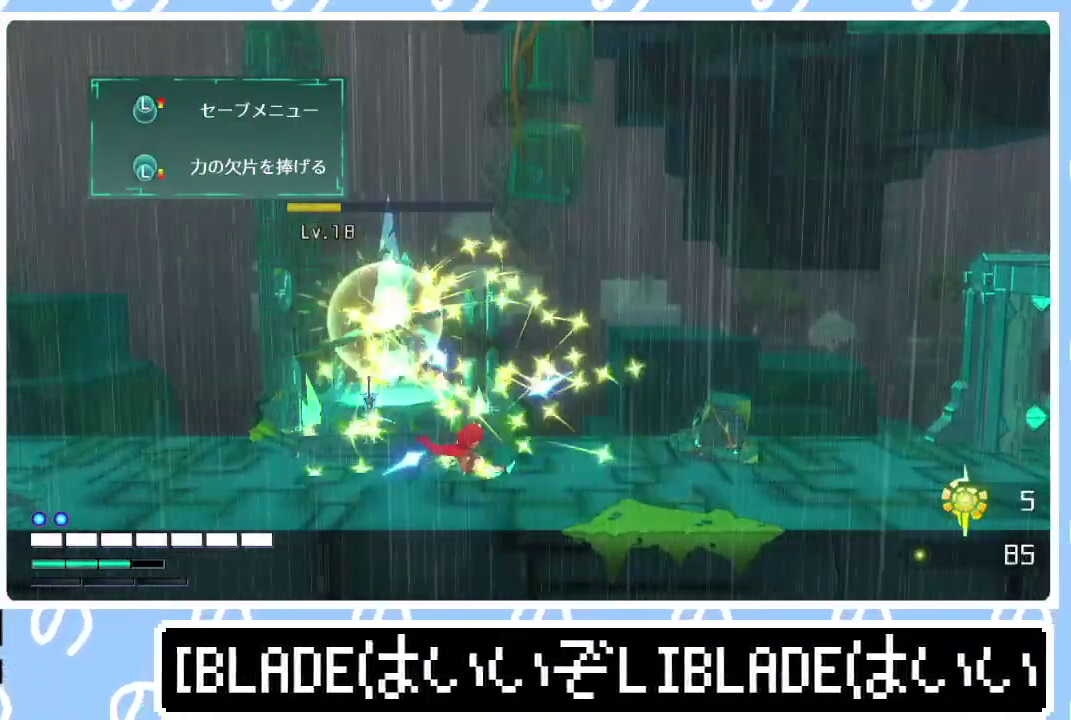
{"buttons": [], "left_stick": "down", "right_stick": "center", "events": []}
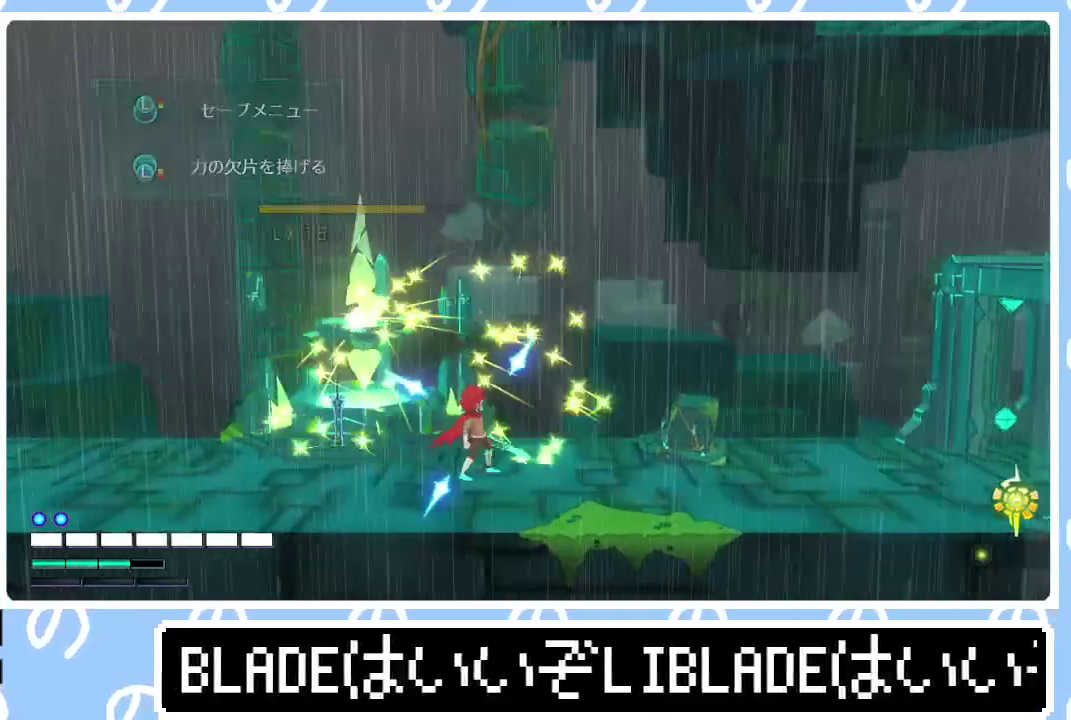
{"buttons": [], "left_stick": "center", "right_stick": "center", "events": [[67, "left_stick", "up"], [233, "left_stick", "center"], [367, "left_stick", "left"], [500, "left_stick", "center"]]}
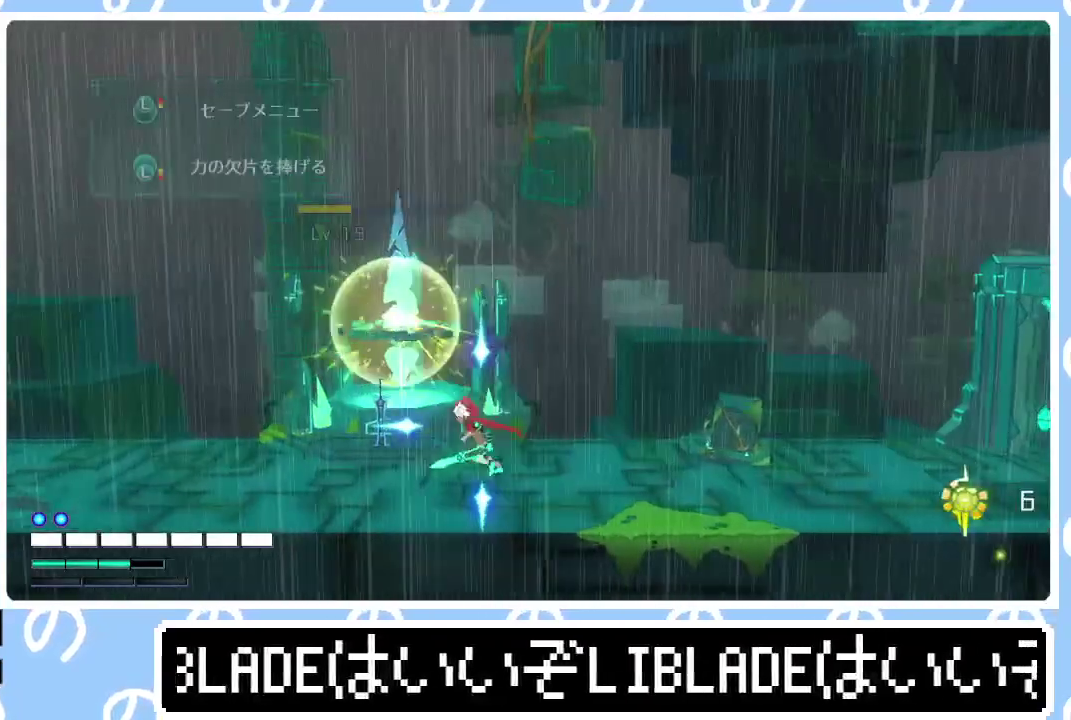
{"buttons": [], "left_stick": "center", "right_stick": "center", "events": [[83, "left_stick", "up"], [250, "left_stick", "center"], [283, "CIRCLE", "down"], [433, "CIRCLE", "up"]]}
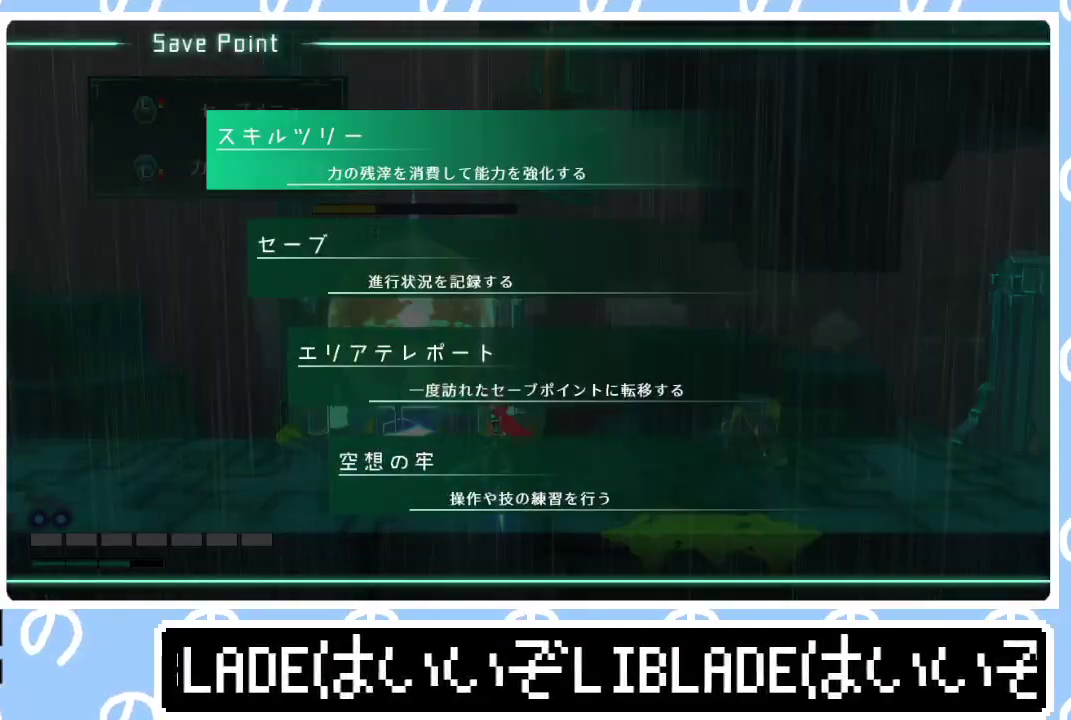
{"buttons": [], "left_stick": "center", "right_stick": "down", "events": [[167, "CIRCLE", "down"], [250, "CIRCLE", "up"], [417, "right_stick", "down"]]}
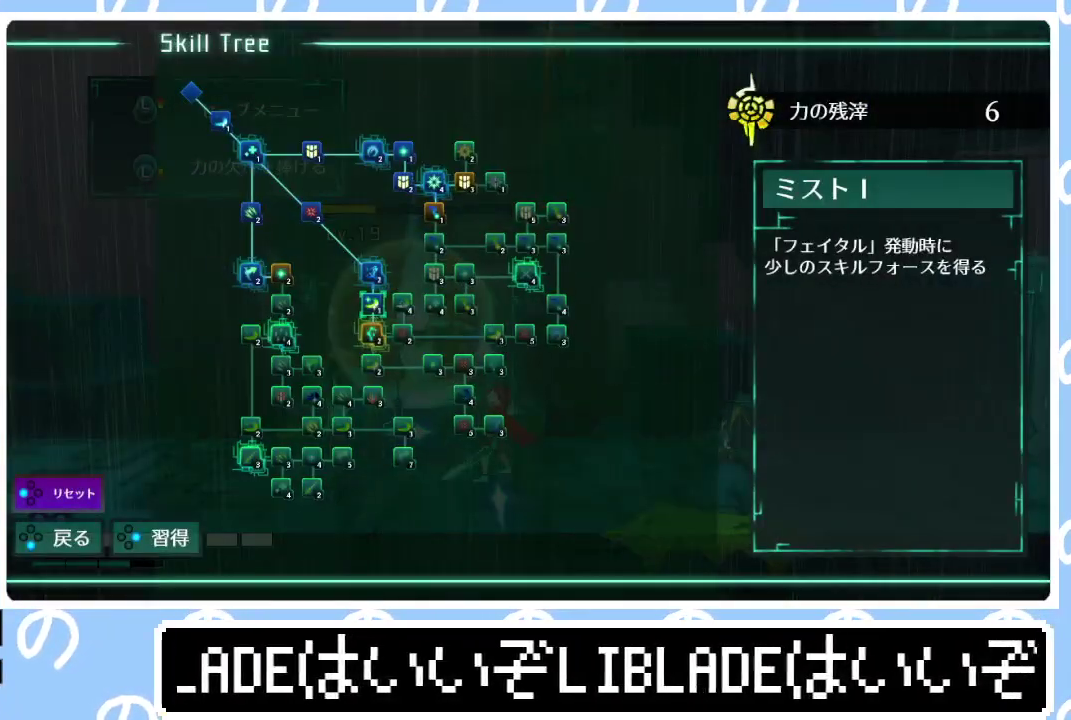
{"buttons": [], "left_stick": "down", "right_stick": "center", "events": [[317, "right_stick", "center"], [417, "left_stick", "down"]]}
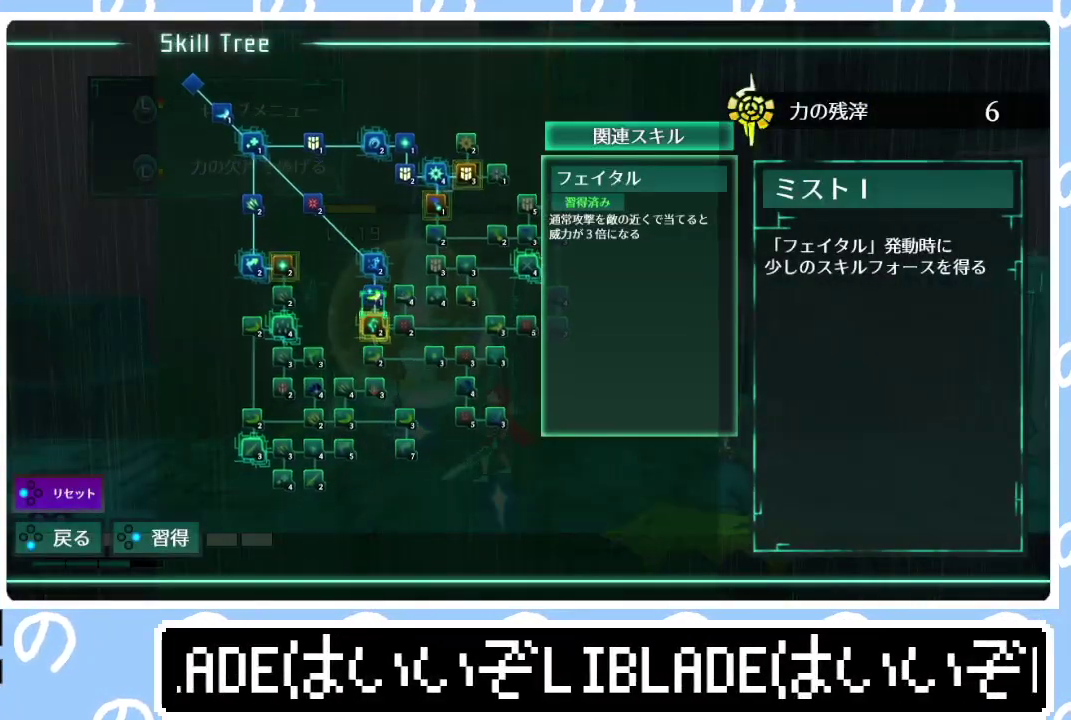
{"buttons": [], "left_stick": "right", "right_stick": "center", "events": [[83, "left_stick", "down-left"], [167, "left_stick", "down"], [217, "left_stick", "down-right"], [300, "left_stick", "down-left"], [317, "CIRCLE", "down"], [383, "left_stick", "right"], [400, "CIRCLE", "up"]]}
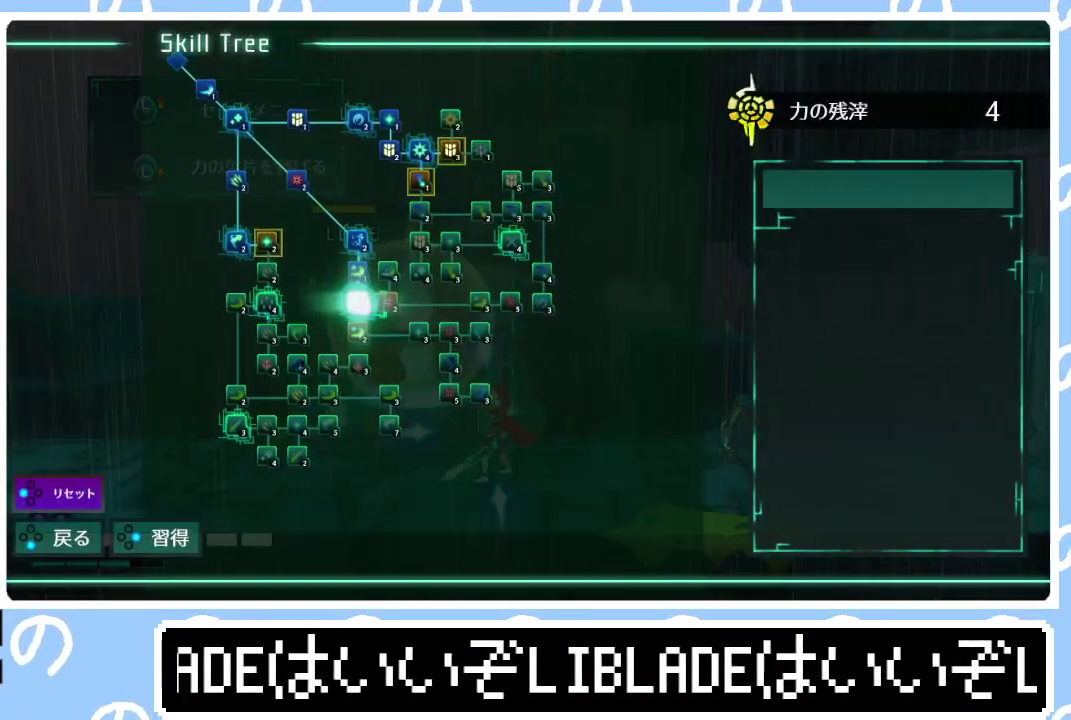
{"buttons": [], "left_stick": "down-left", "right_stick": "center", "events": [[150, "CIRCLE", "down"], [200, "left_stick", "center"], [250, "CIRCLE", "up"], [417, "left_stick", "down-left"]]}
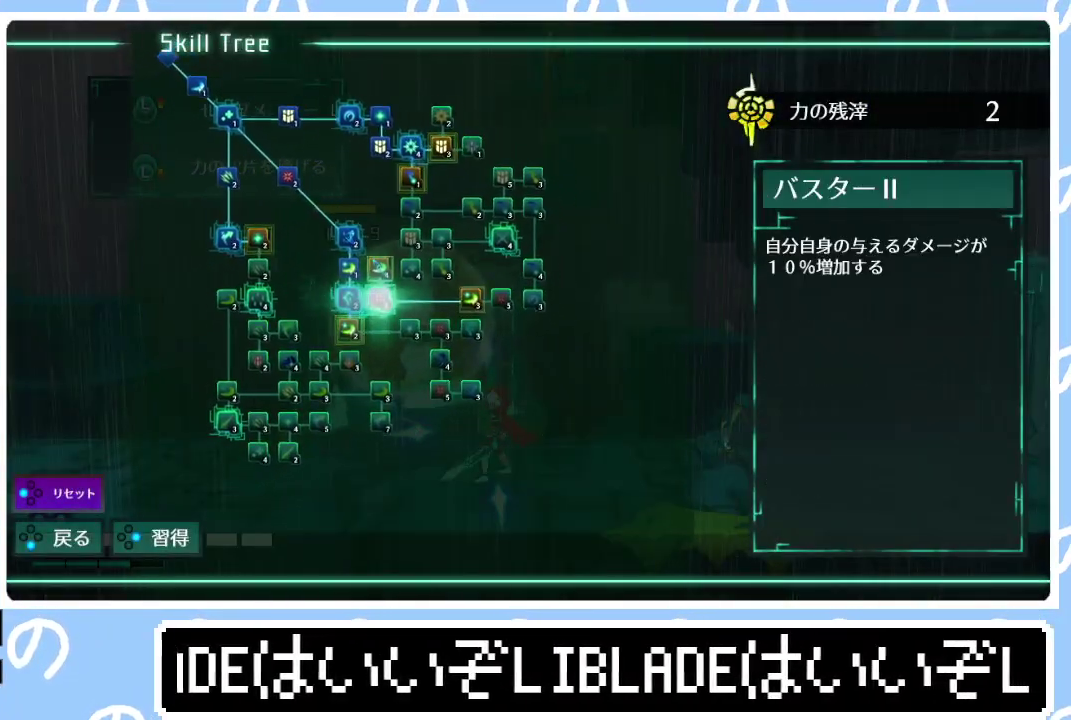
{"buttons": ["CROSS"], "left_stick": "center", "right_stick": "center", "events": [[267, "CIRCLE", "down"], [333, "left_stick", "center"], [350, "CIRCLE", "up"], [483, "CROSS", "down"]]}
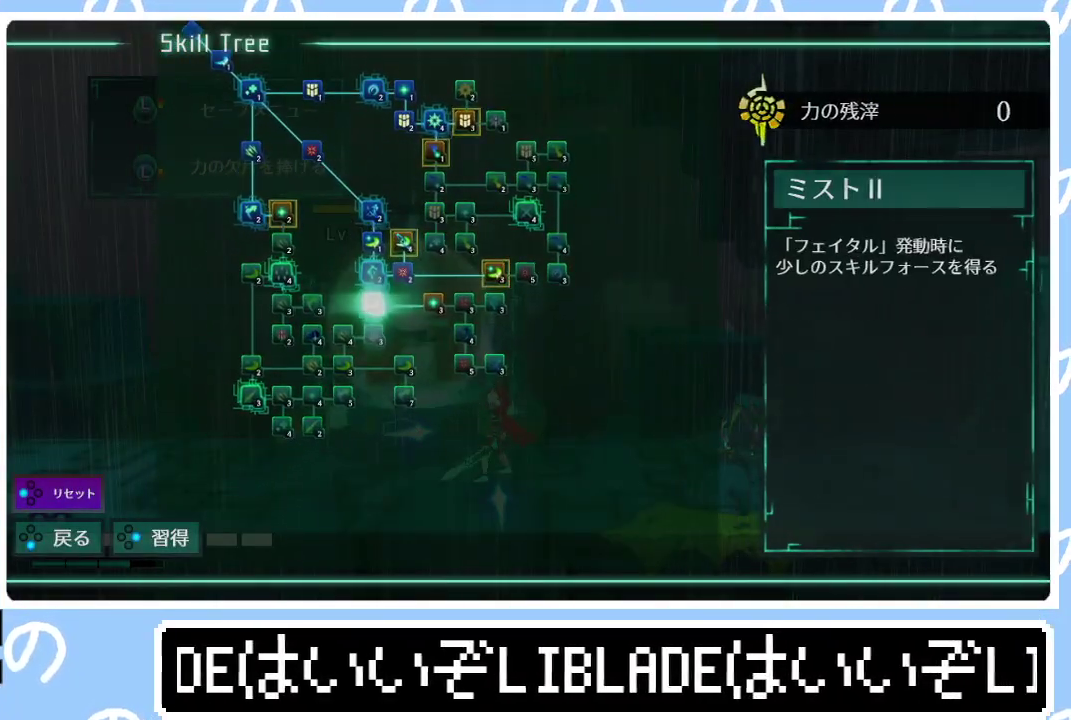
{"buttons": [], "left_stick": "right", "right_stick": "center", "events": [[33, "CROSS", "up"], [50, "left_stick", "right"], [117, "CROSS", "down"], [183, "CROSS", "up"], [417, "CROSS", "down"], [500, "CROSS", "up"]]}
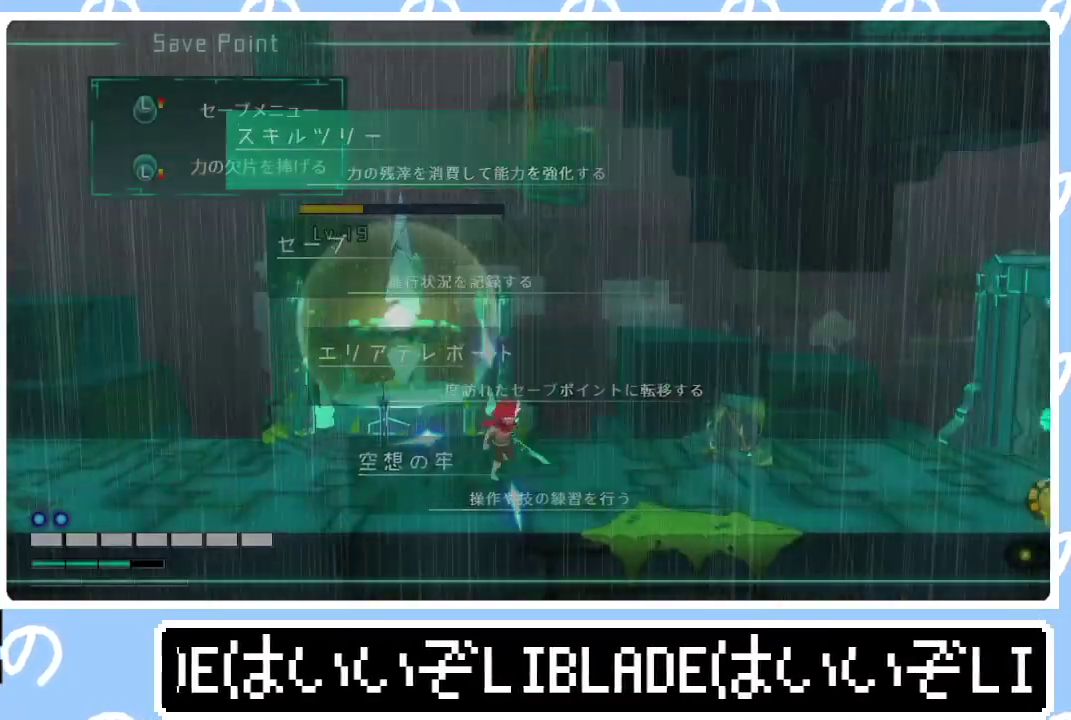
{"buttons": [], "left_stick": "down-right", "right_stick": "center", "events": [[117, "L1", "down"], [217, "L1", "up"], [267, "L1", "down"], [350, "L1", "up"], [400, "left_stick", "down-right"]]}